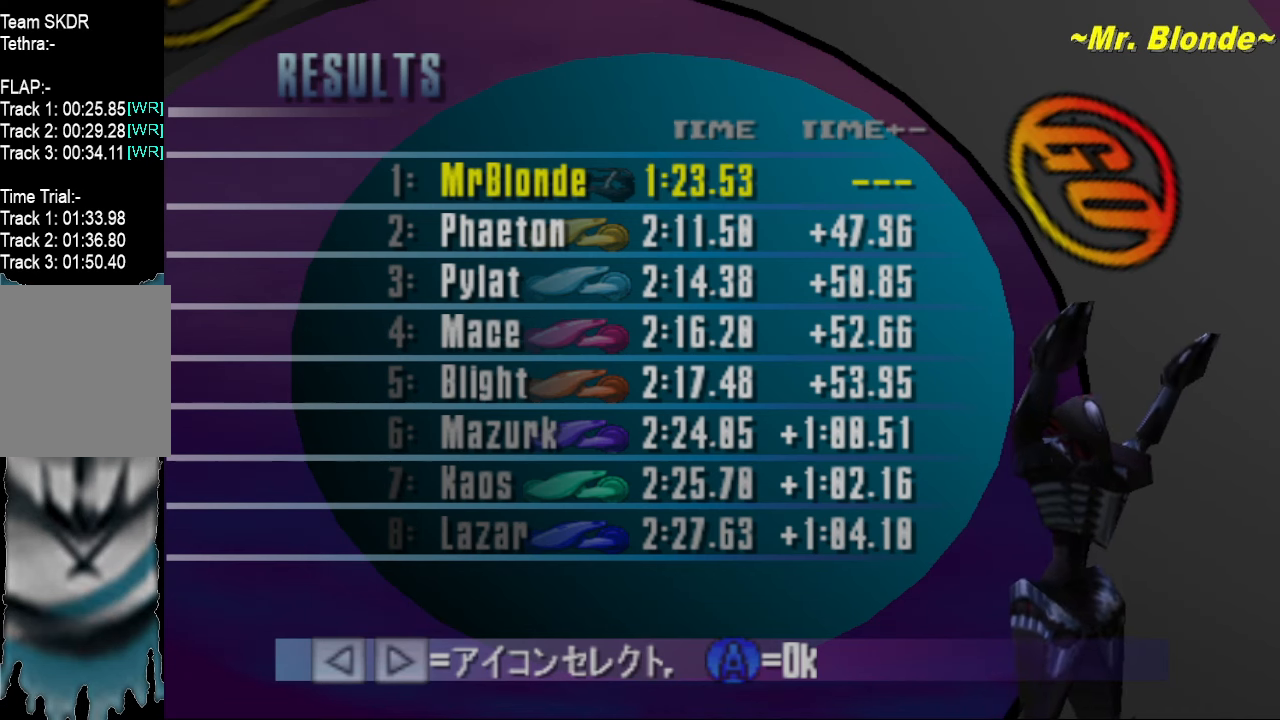
Gameplay with a controller (Nintendo layout); each line is a JSON object with the inputs held at the frame after it. "events" lists button and stick changes between this image and that frame as [ms after this image, input, new state], when the widget could be followed in between. Not read: L3 R3.
{"buttons": ["Z"], "left_stick": "center", "events": []}
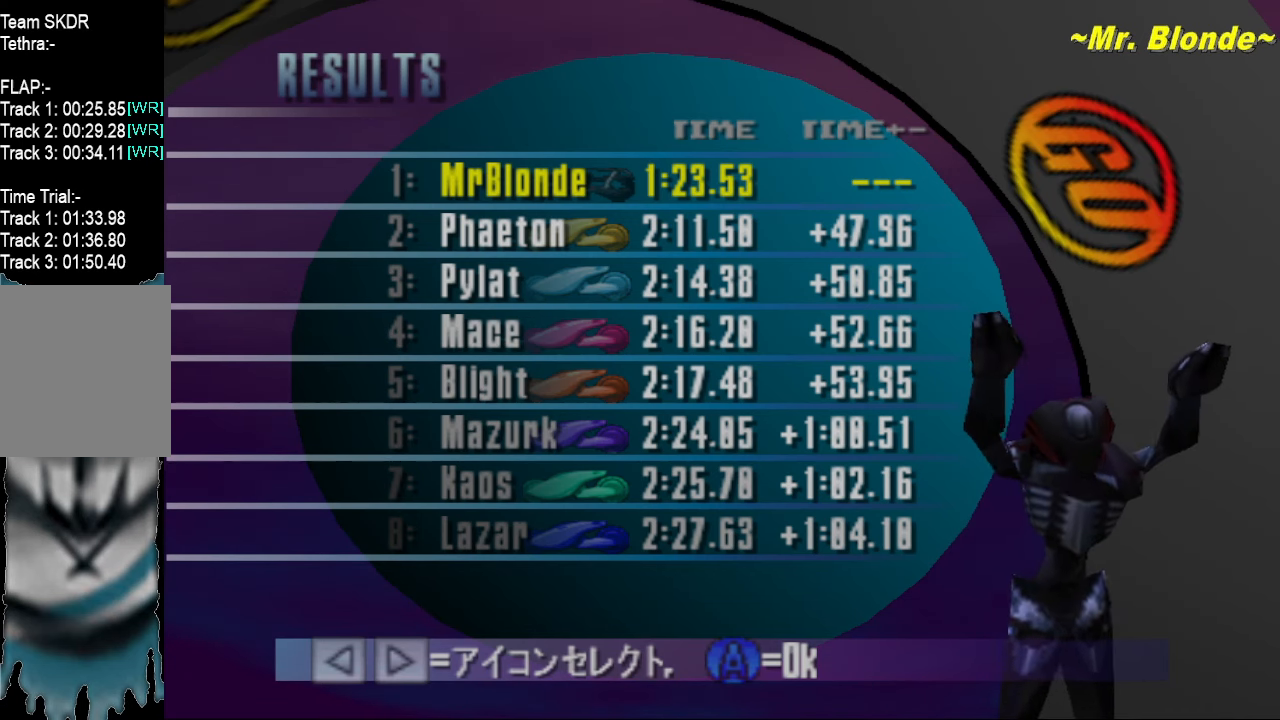
{"buttons": ["Z"], "left_stick": "center", "events": []}
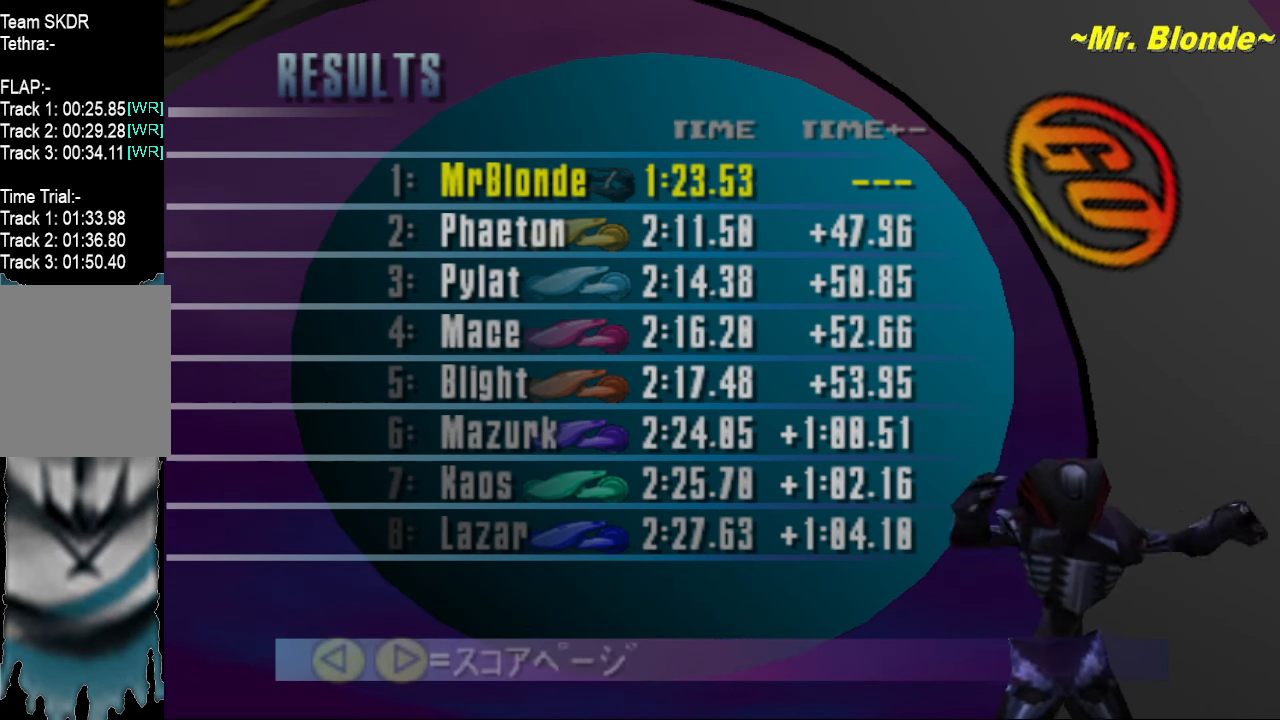
{"buttons": ["Z"], "left_stick": "center", "events": []}
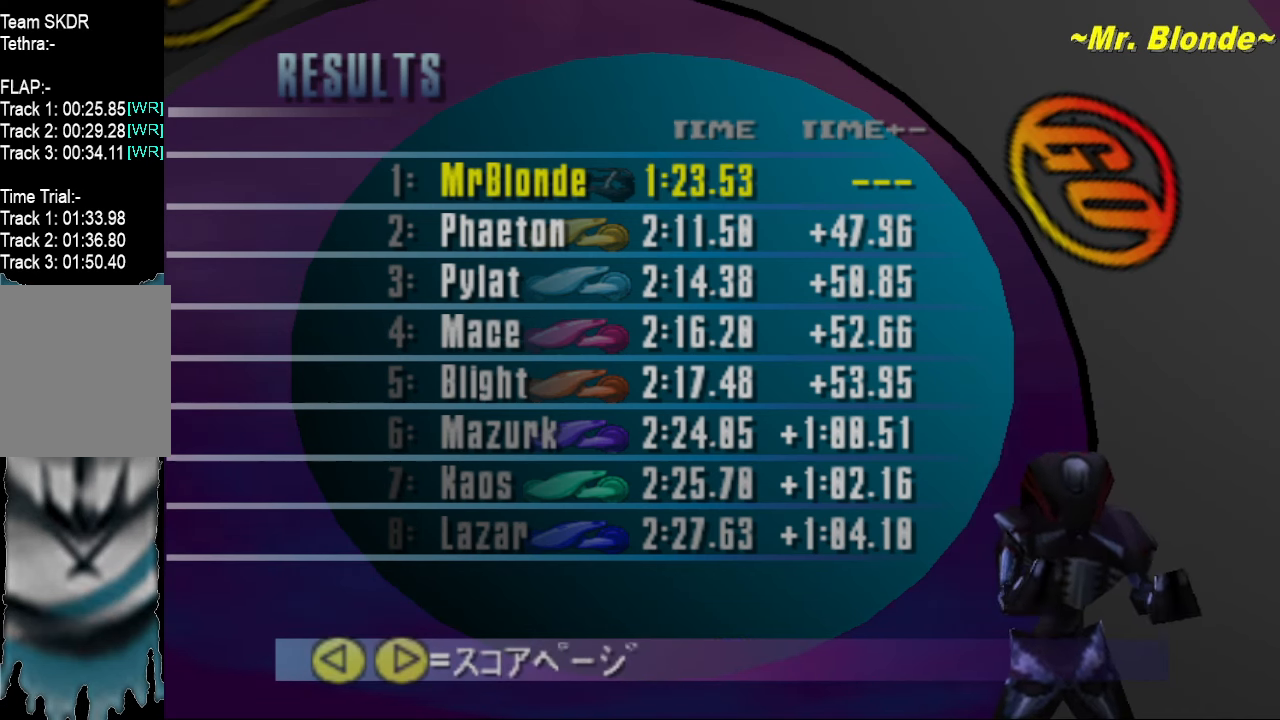
{"buttons": ["Z"], "left_stick": "center", "events": []}
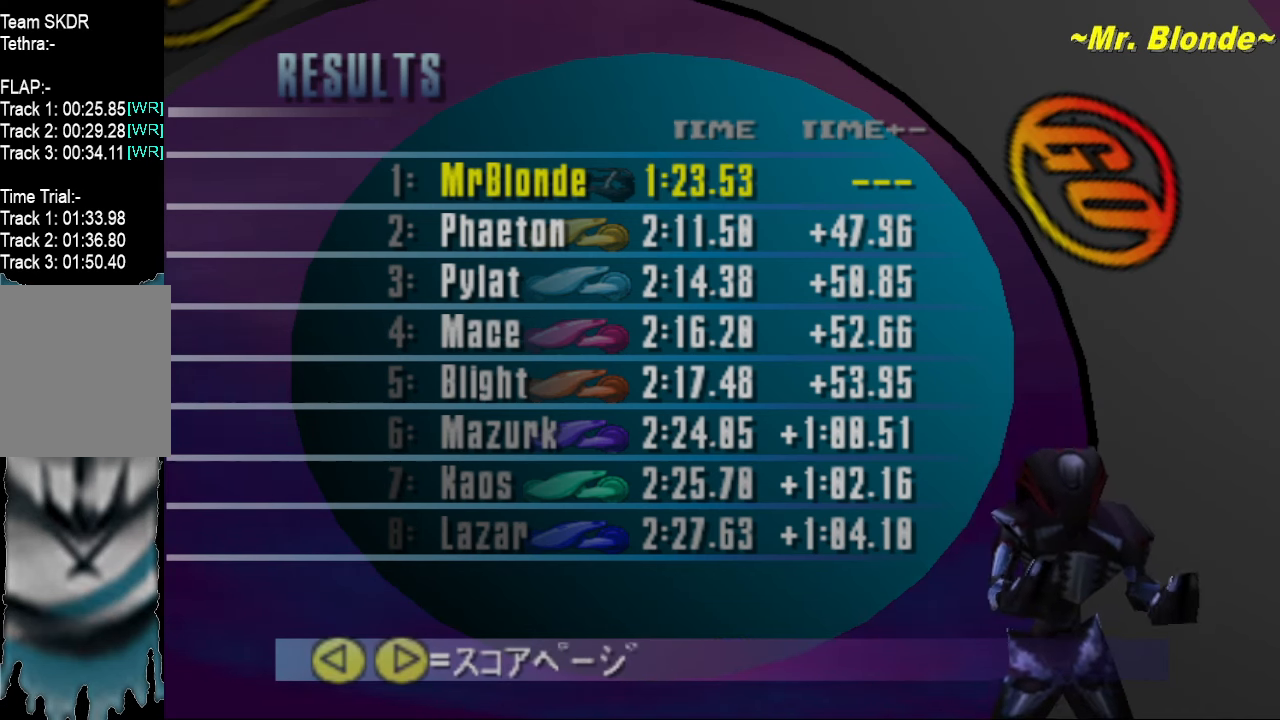
{"buttons": ["Z"], "left_stick": "center", "events": []}
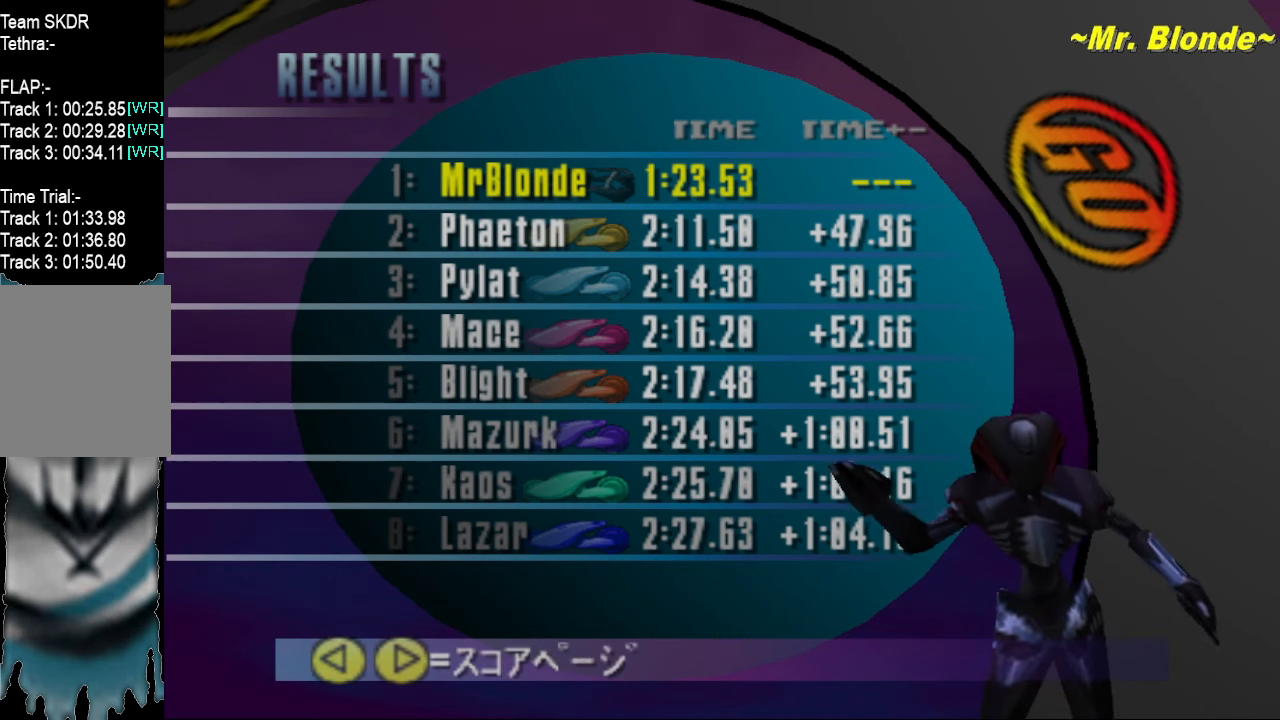
{"buttons": ["Z"], "left_stick": "center", "events": []}
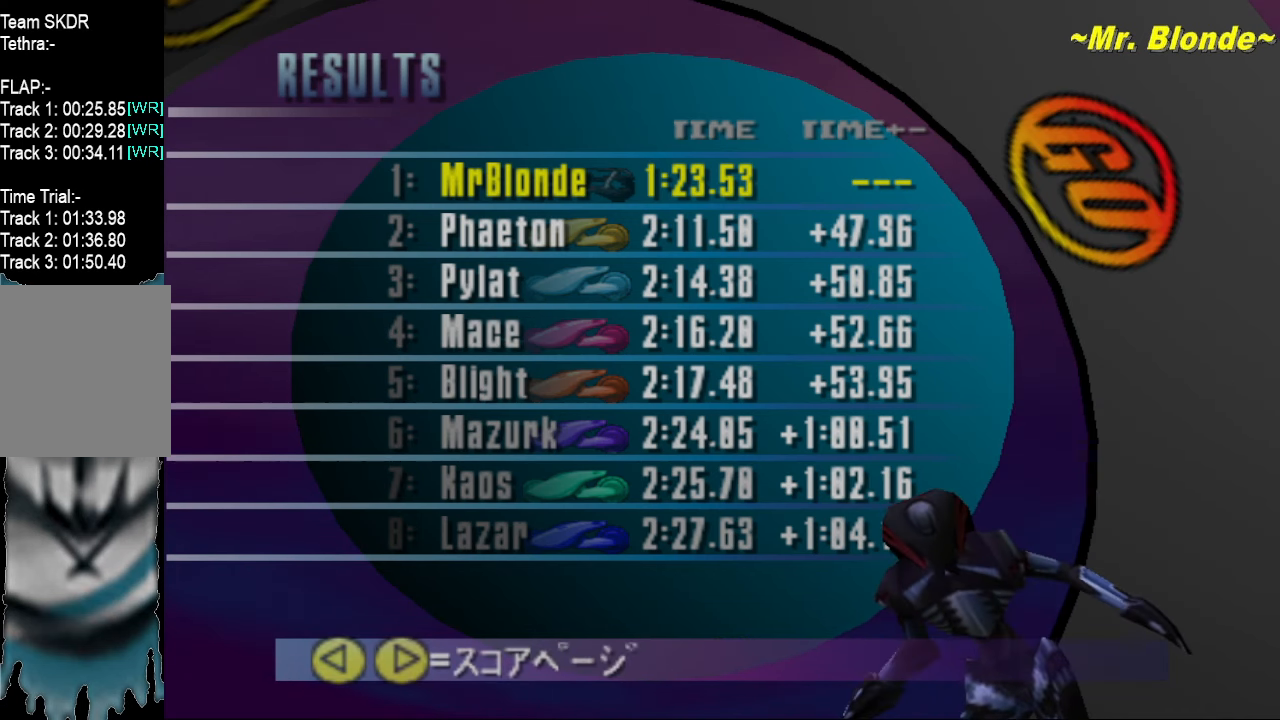
{"buttons": ["Z"], "left_stick": "center", "events": []}
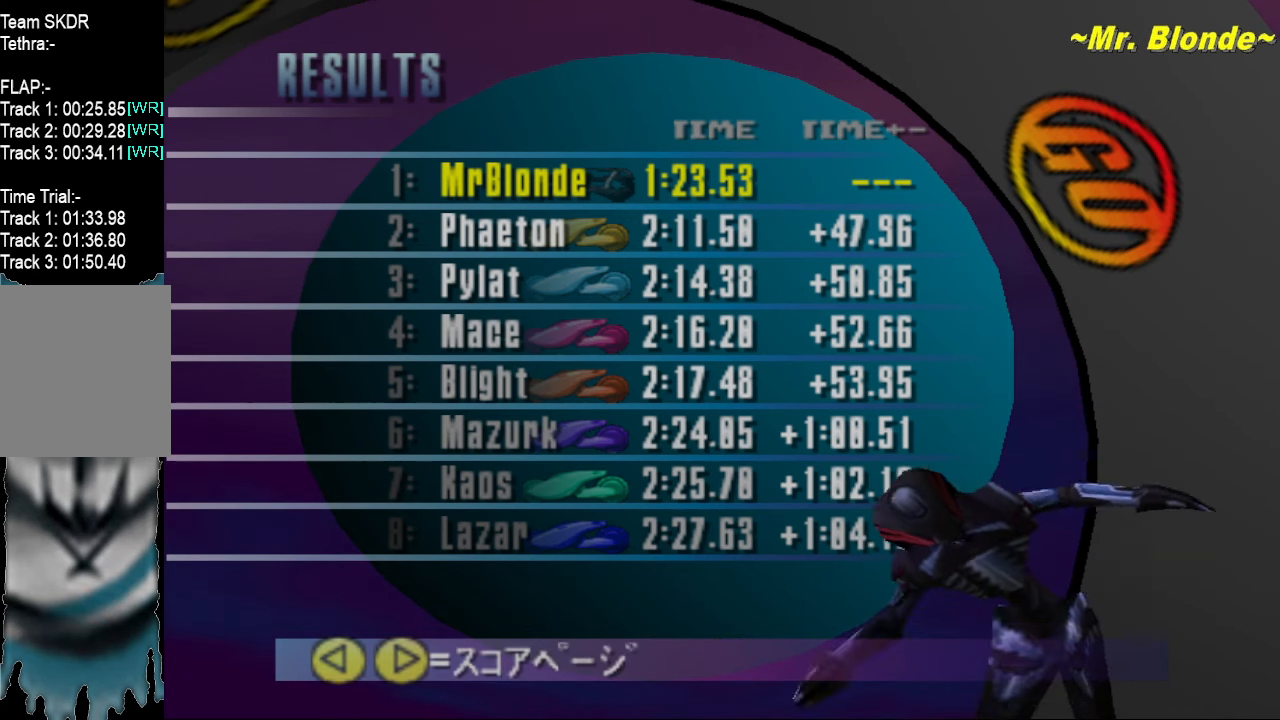
{"buttons": ["Z"], "left_stick": "center", "events": []}
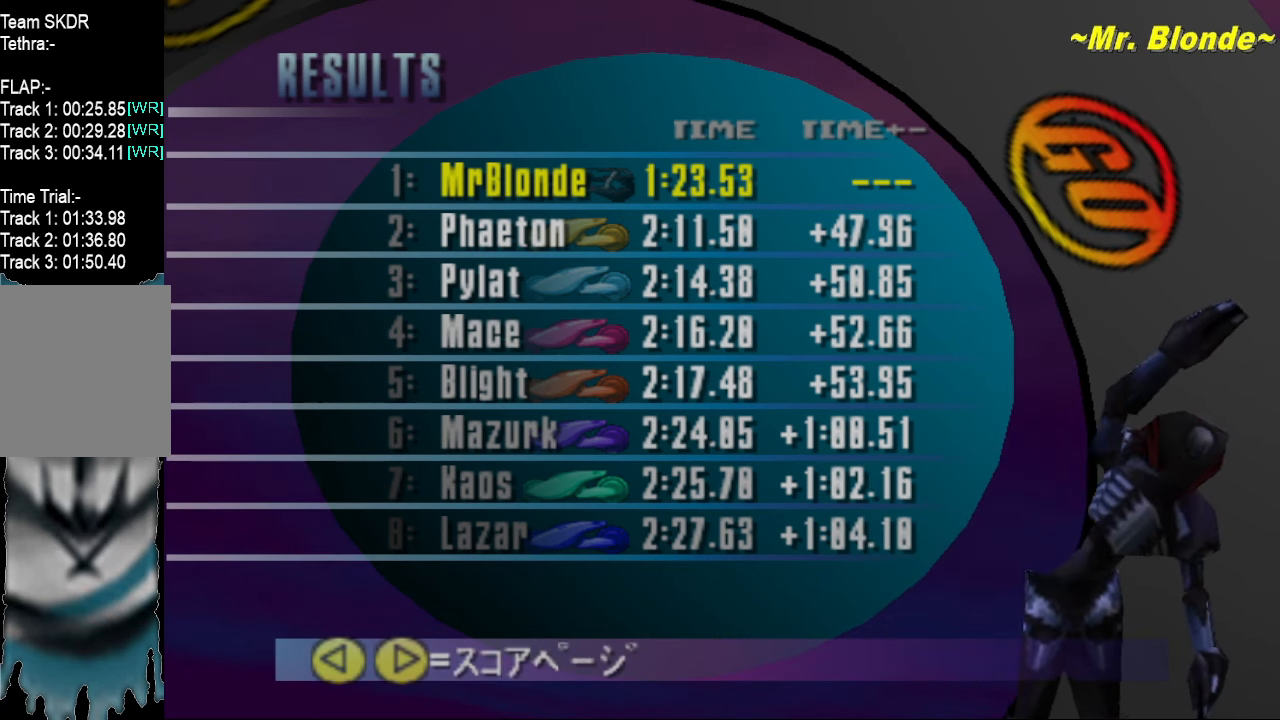
{"buttons": ["Z"], "left_stick": "center", "events": []}
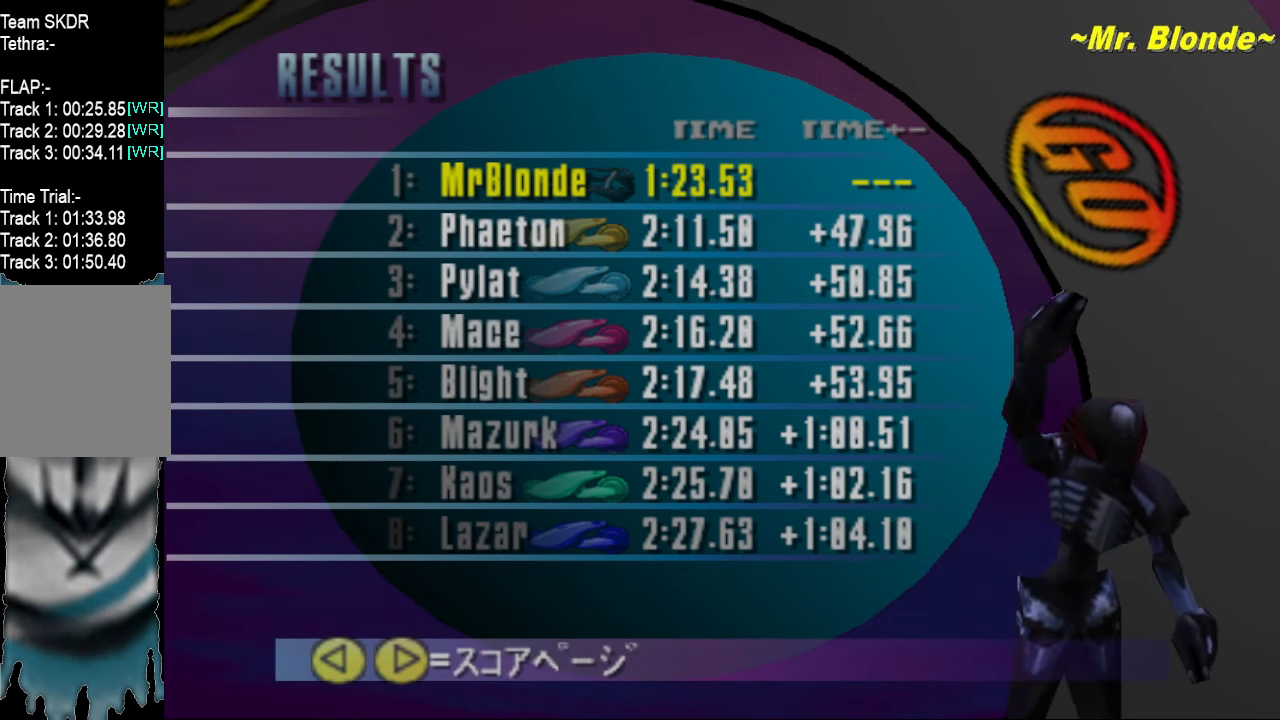
{"buttons": ["Z"], "left_stick": "center", "events": []}
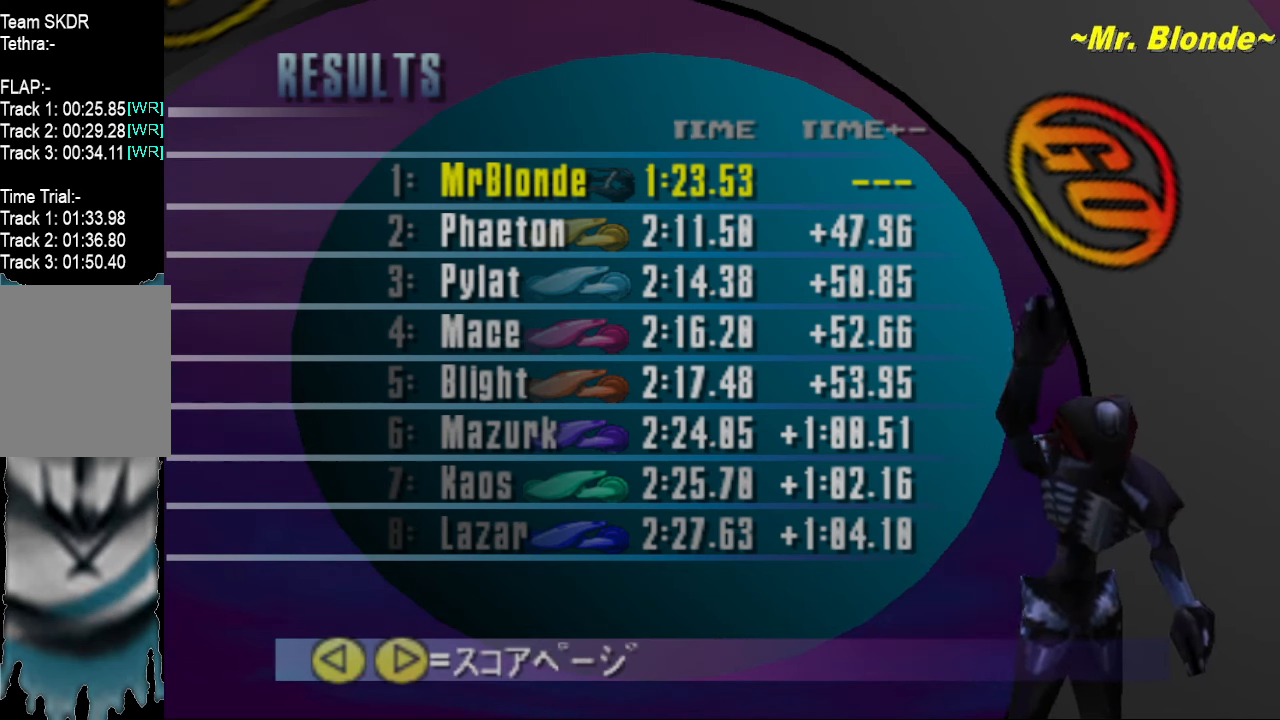
{"buttons": ["Z"], "left_stick": "center", "events": []}
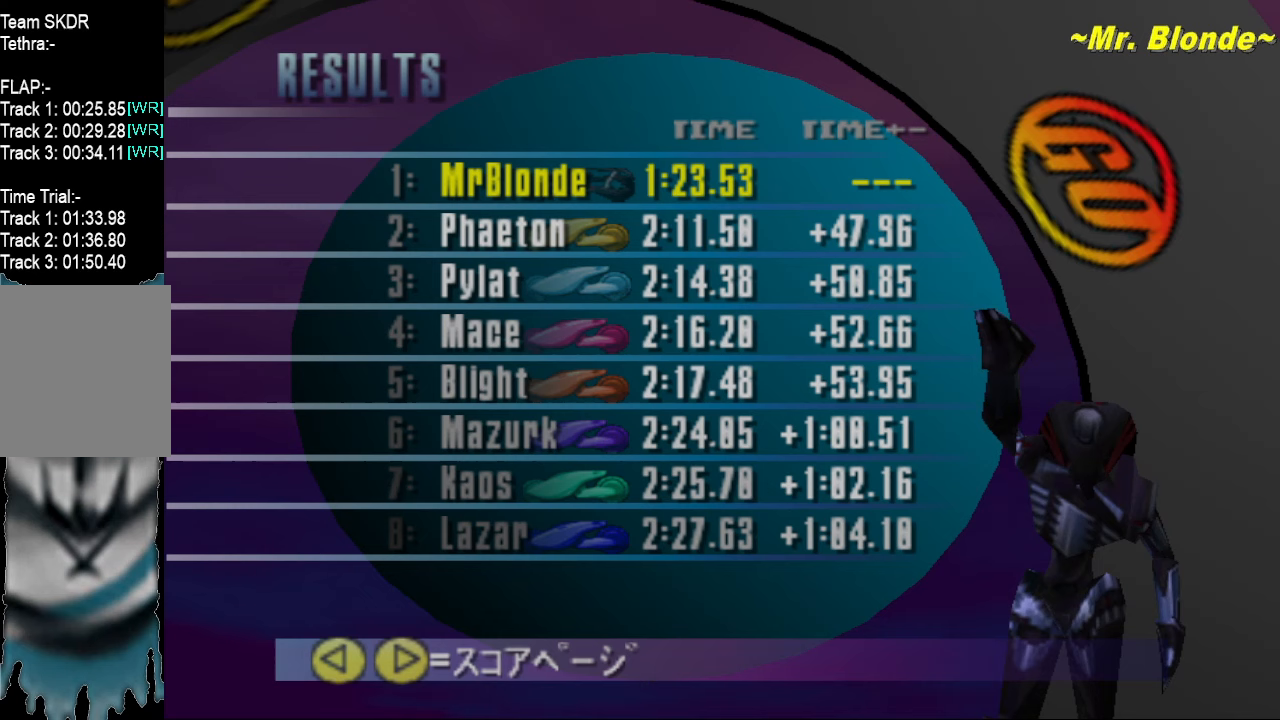
{"buttons": ["Z"], "left_stick": "center", "events": []}
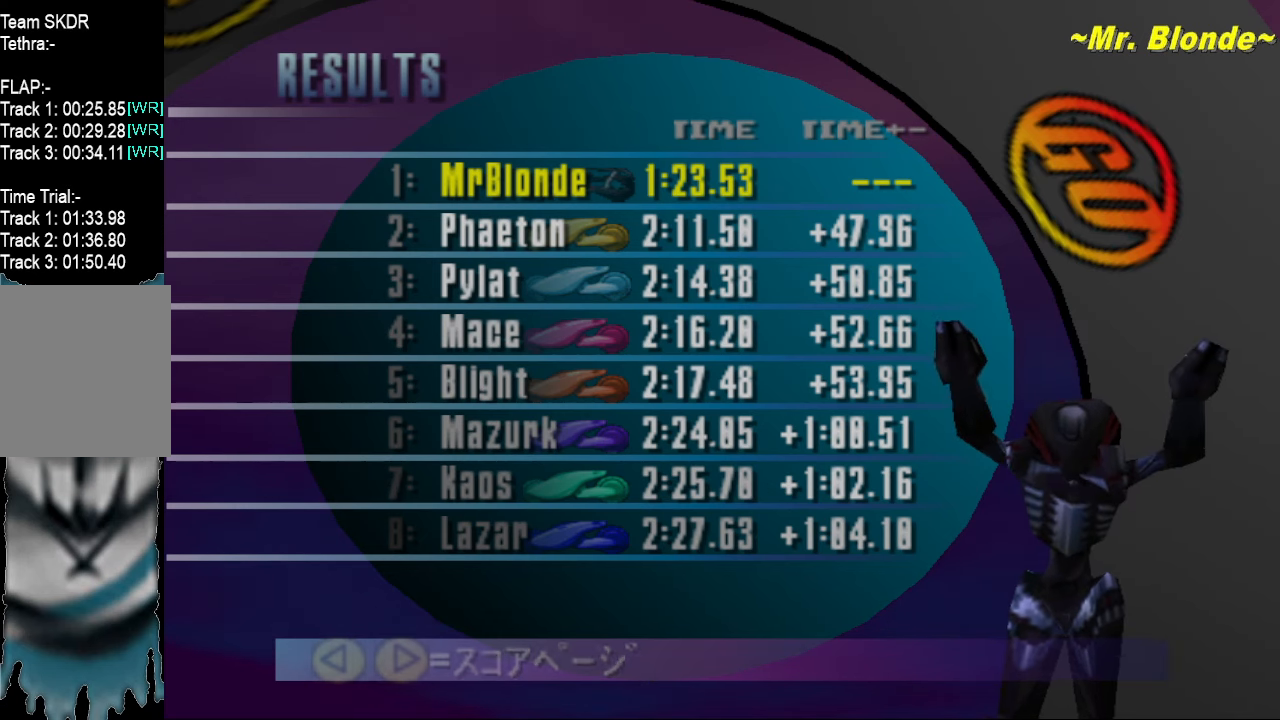
{"buttons": ["Z"], "left_stick": "center", "events": []}
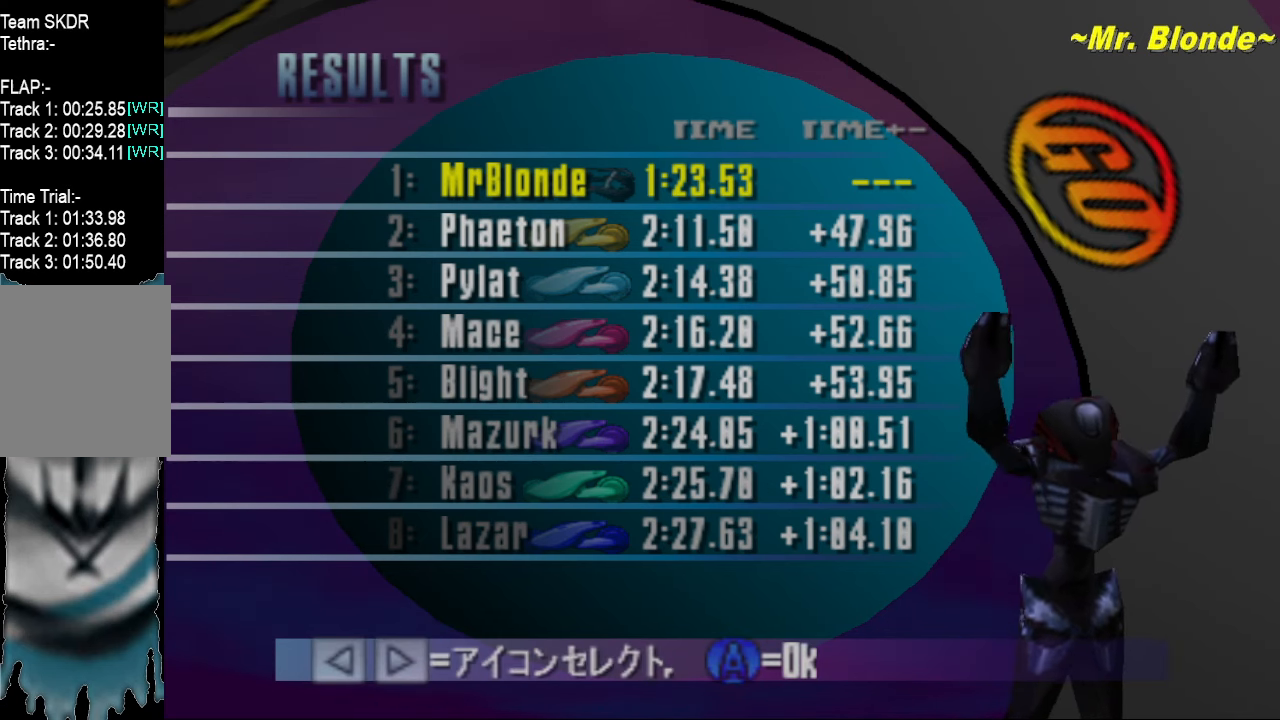
{"buttons": ["Z"], "left_stick": "center", "events": []}
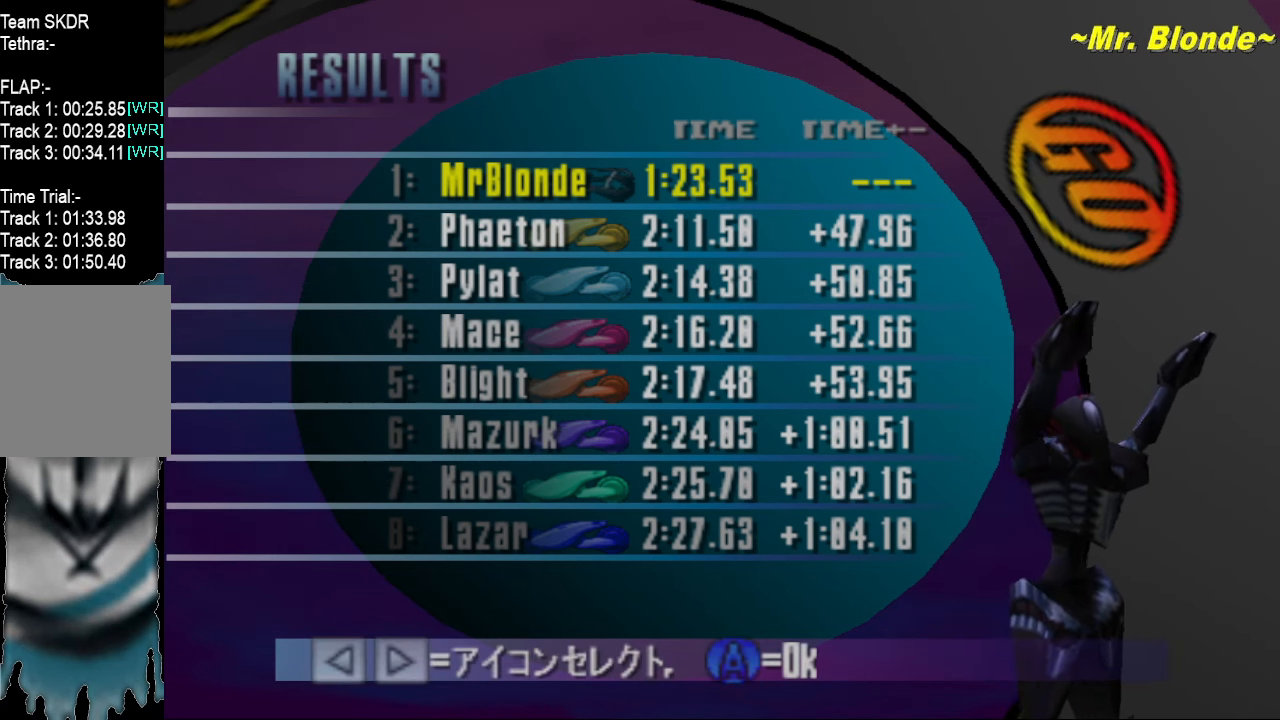
{"buttons": ["Z"], "left_stick": "center", "events": []}
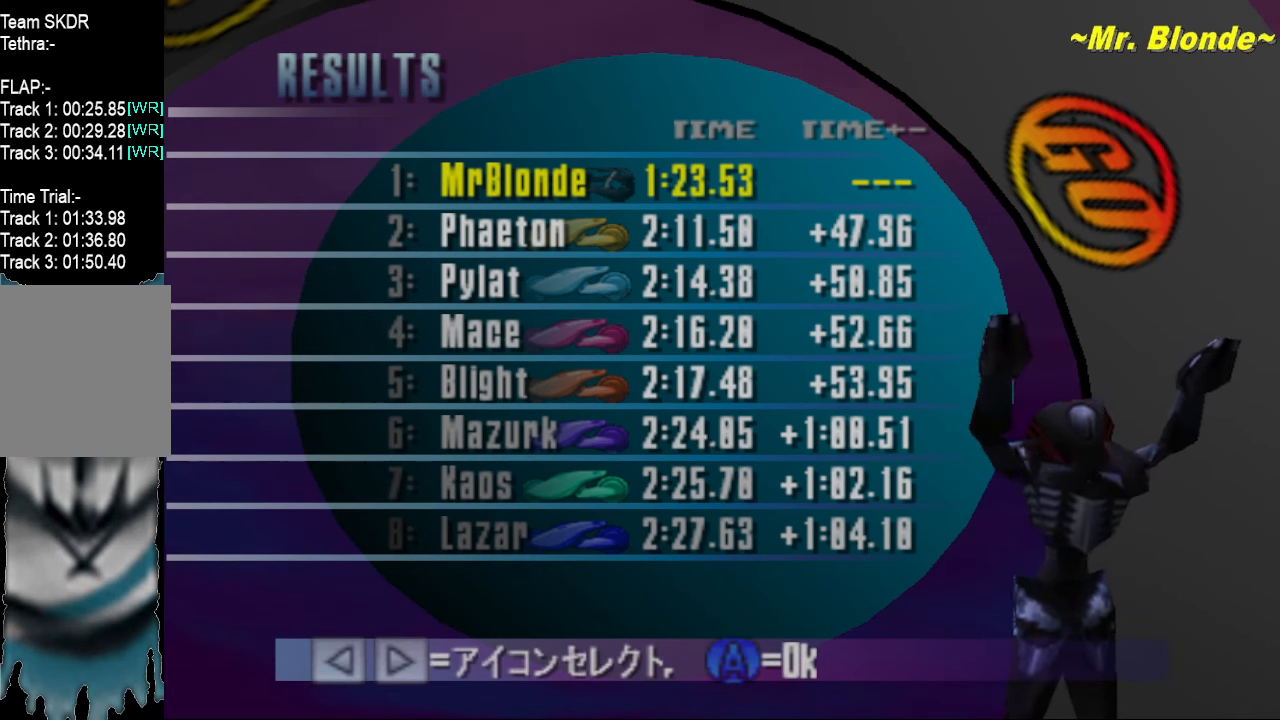
{"buttons": ["Z"], "left_stick": "center", "events": []}
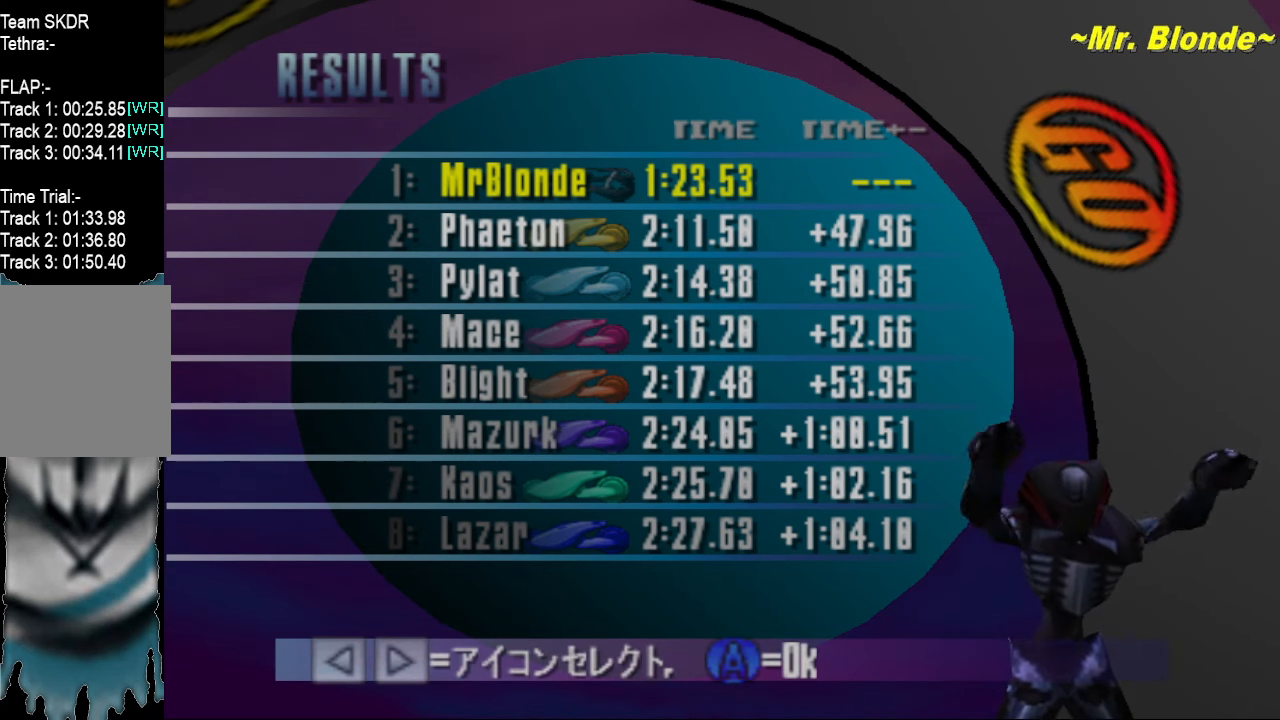
{"buttons": ["Z"], "left_stick": "center", "events": []}
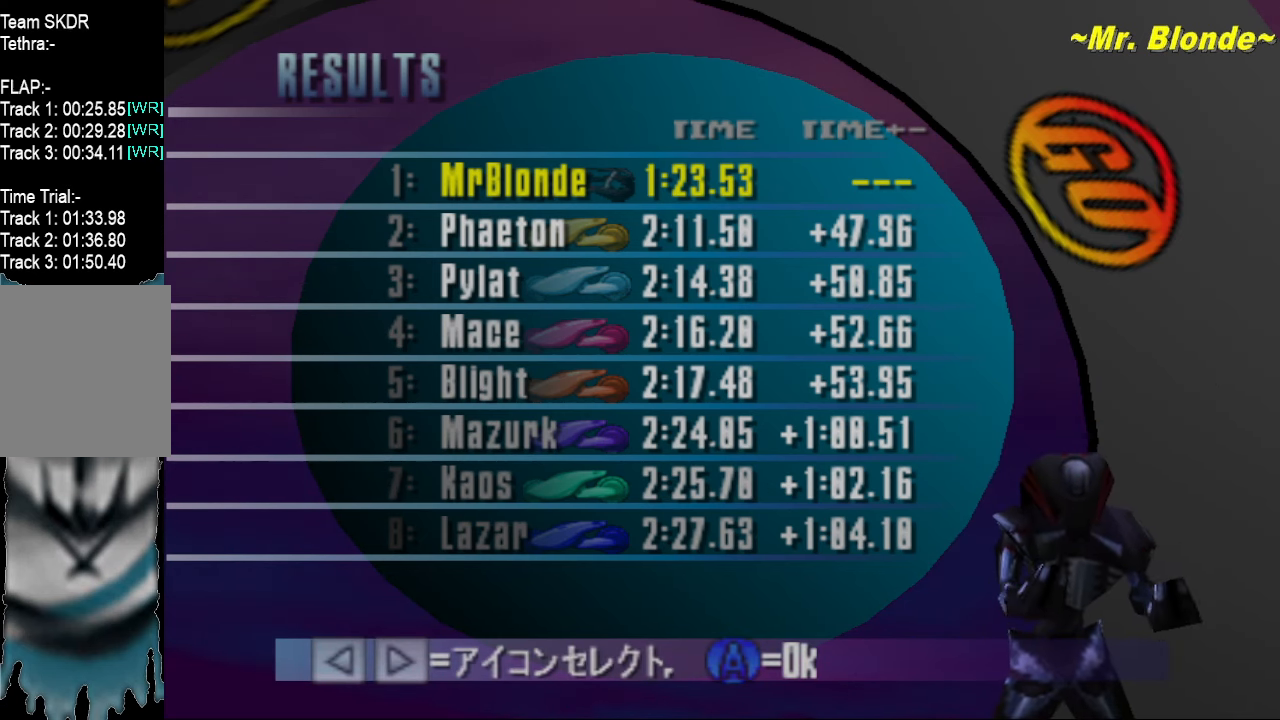
{"buttons": ["Z"], "left_stick": "center", "events": []}
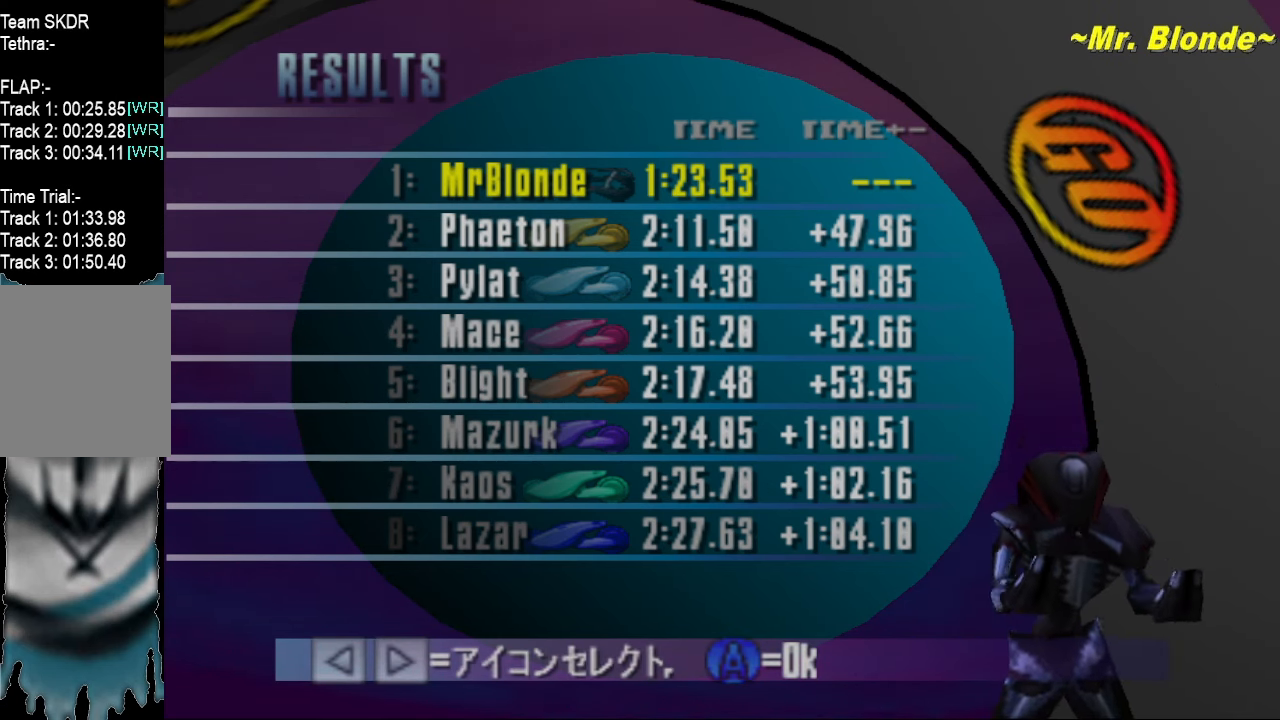
{"buttons": ["Z"], "left_stick": "center", "events": [[100, "left_stick", "down"], [150, "left_stick", "center"]]}
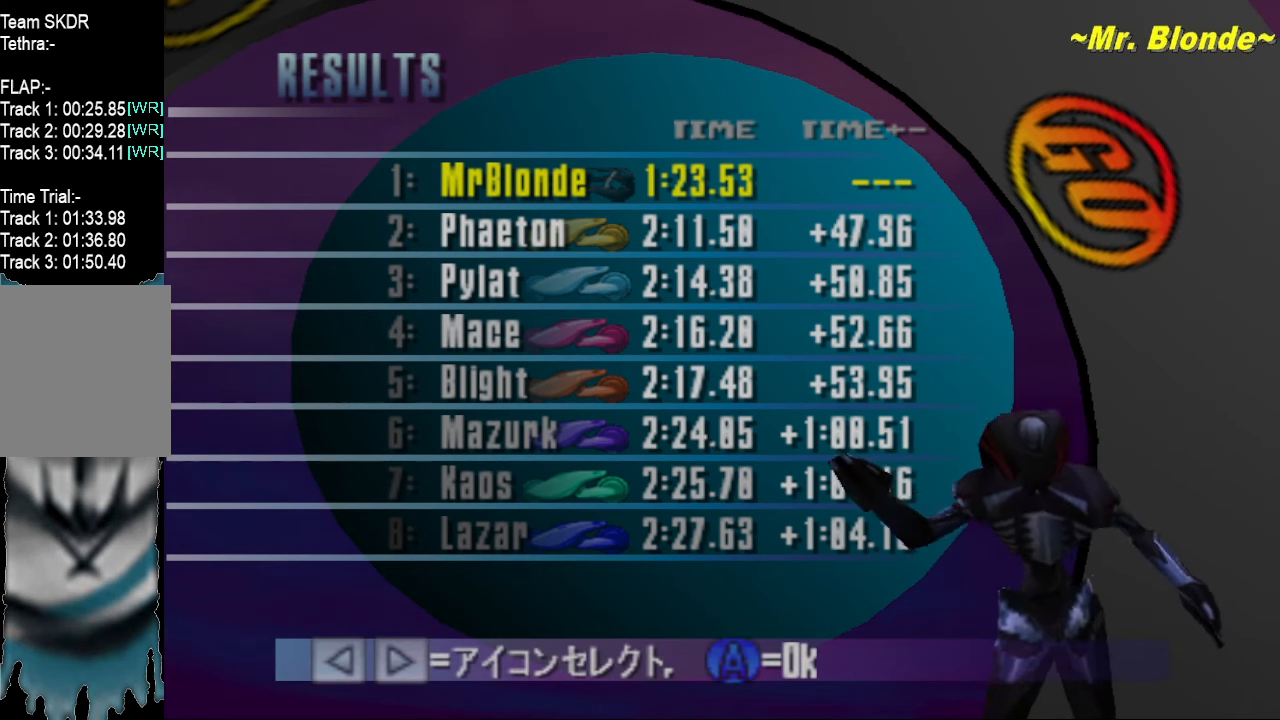
{"buttons": ["Z"], "left_stick": "center", "events": []}
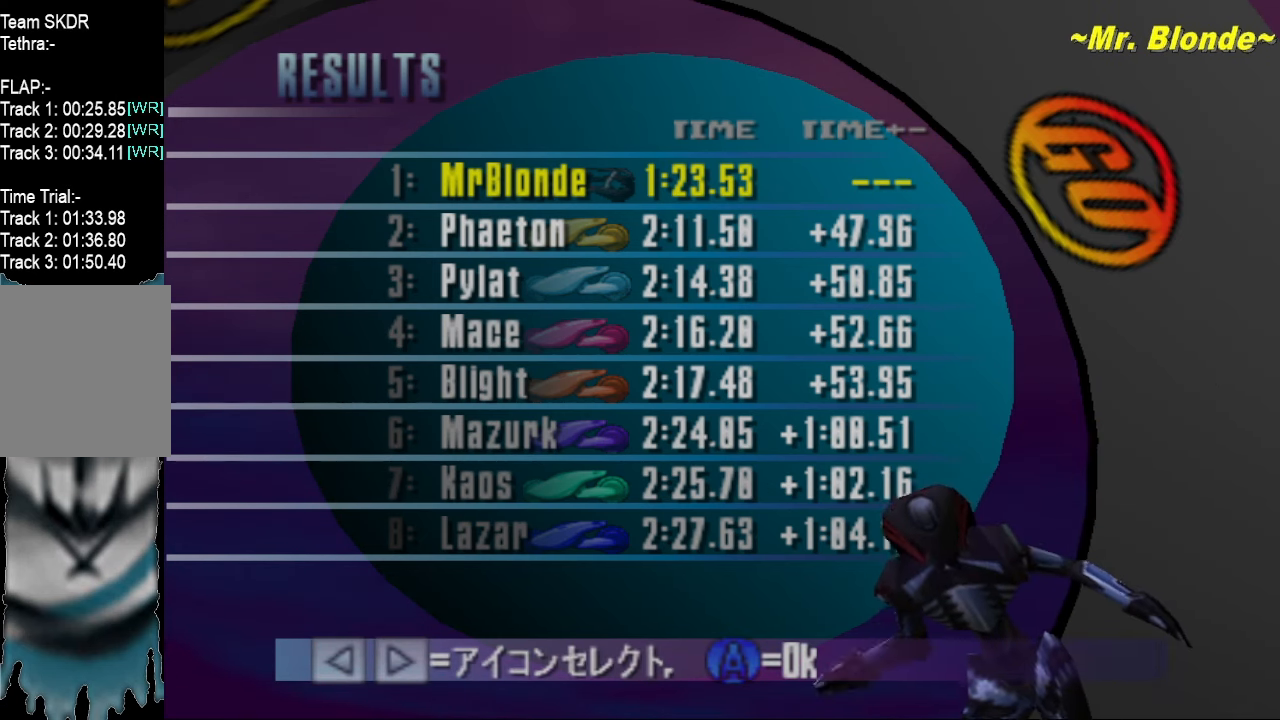
{"buttons": ["Z"], "left_stick": "center", "events": []}
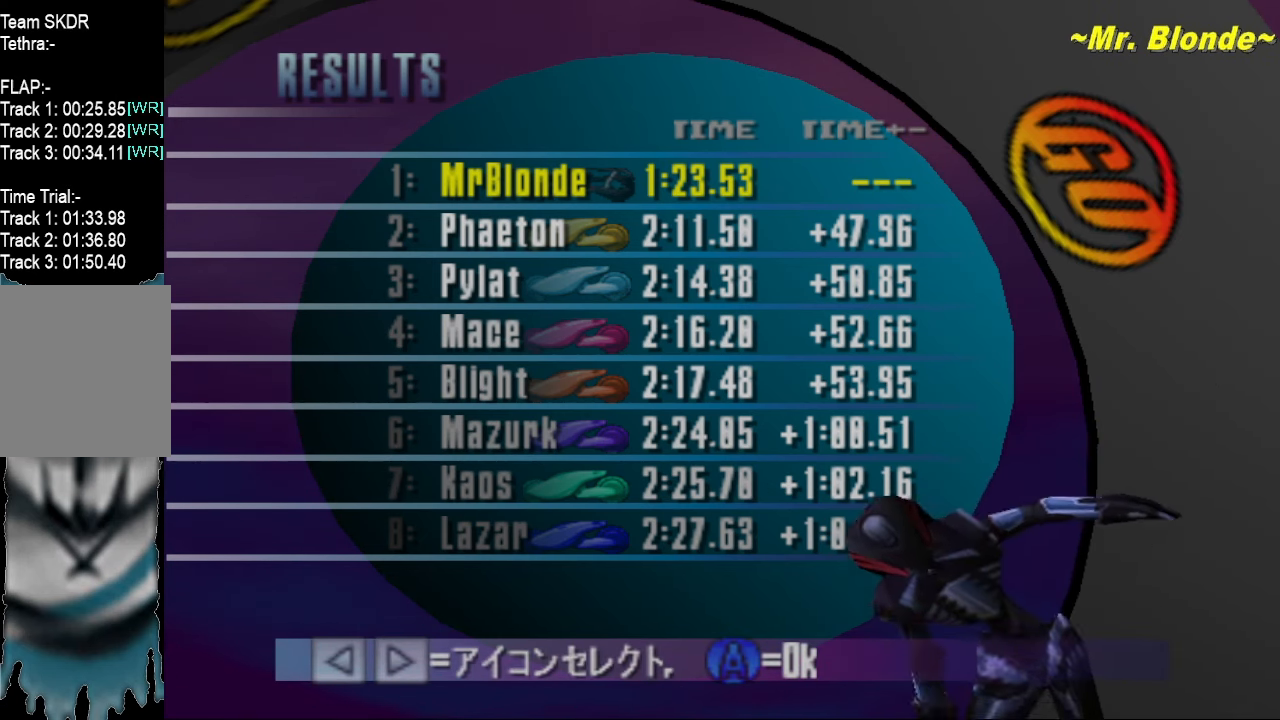
{"buttons": ["Z"], "left_stick": "center", "events": []}
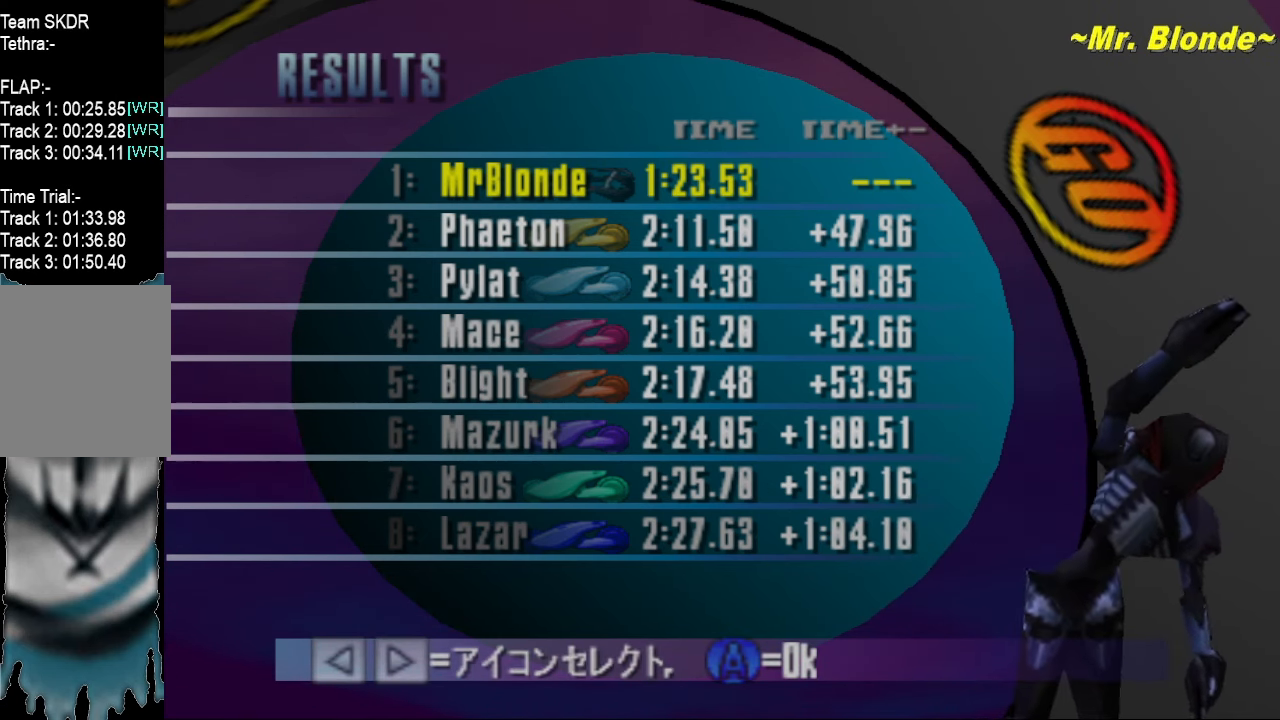
{"buttons": ["Z"], "left_stick": "center", "events": []}
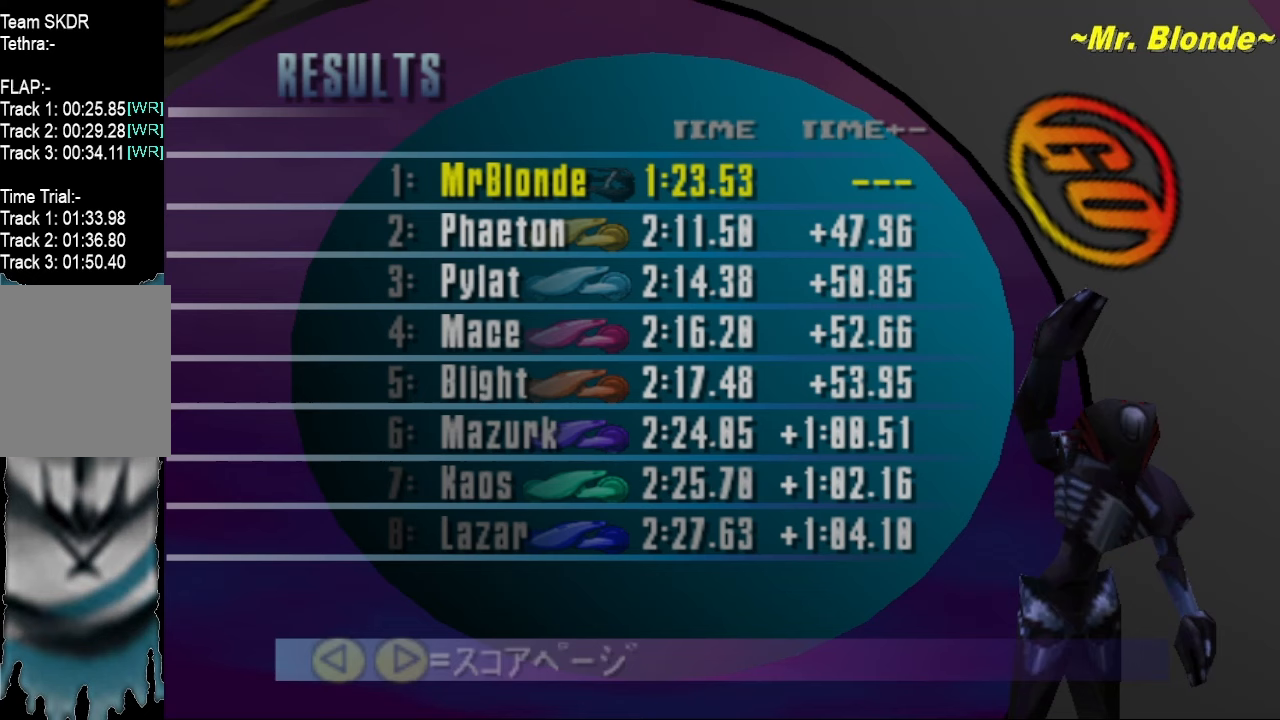
{"buttons": ["Z"], "left_stick": "center", "events": []}
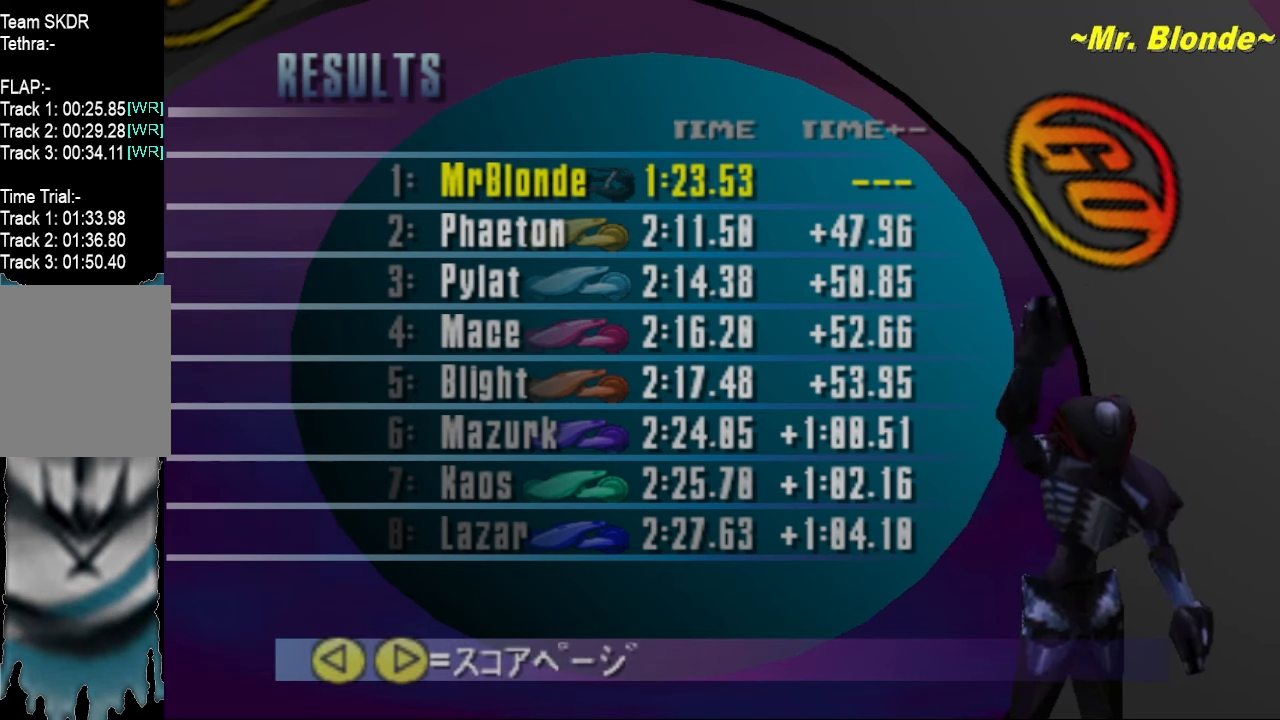
{"buttons": ["Z"], "left_stick": "center", "events": []}
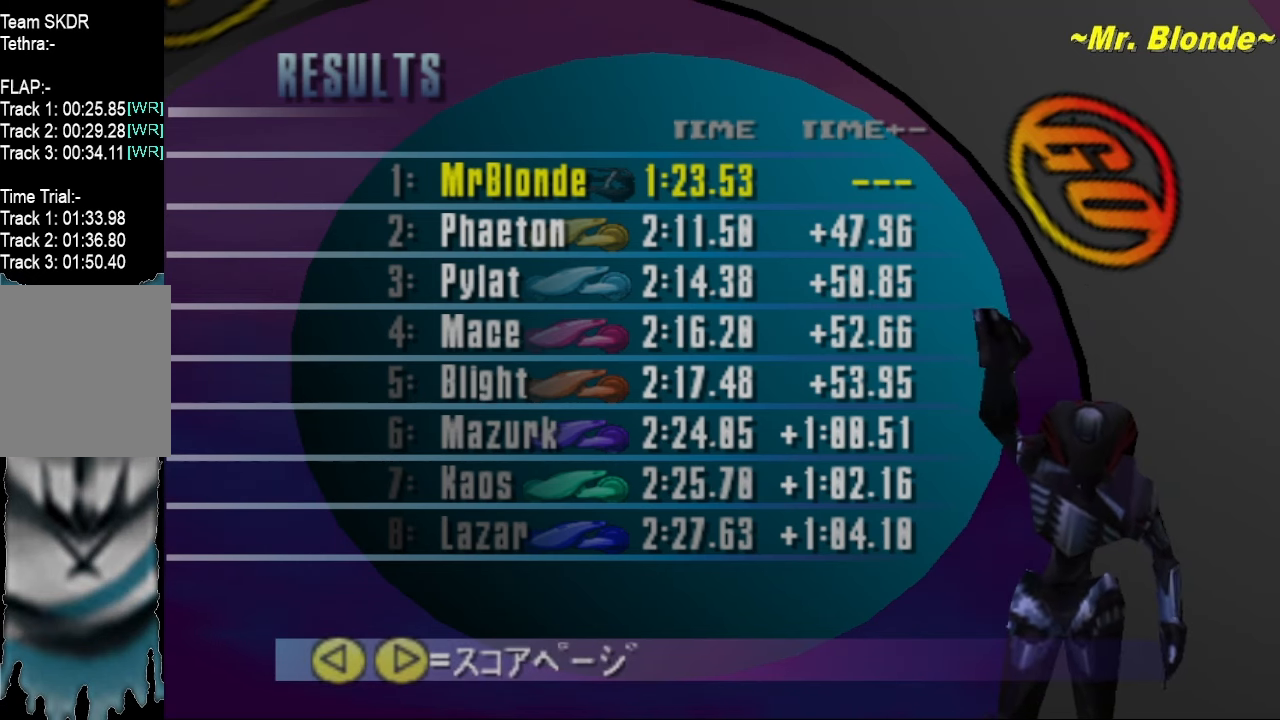
{"buttons": ["Z"], "left_stick": "center", "events": []}
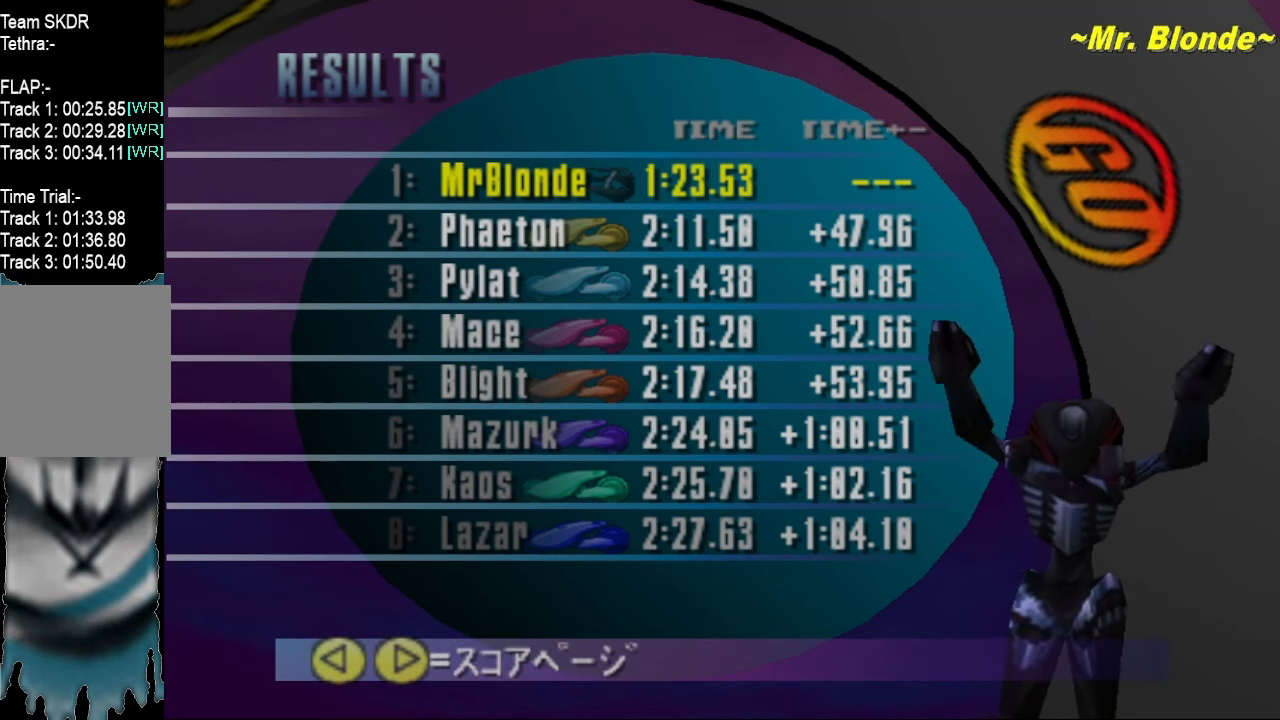
{"buttons": ["Z"], "left_stick": "center", "events": []}
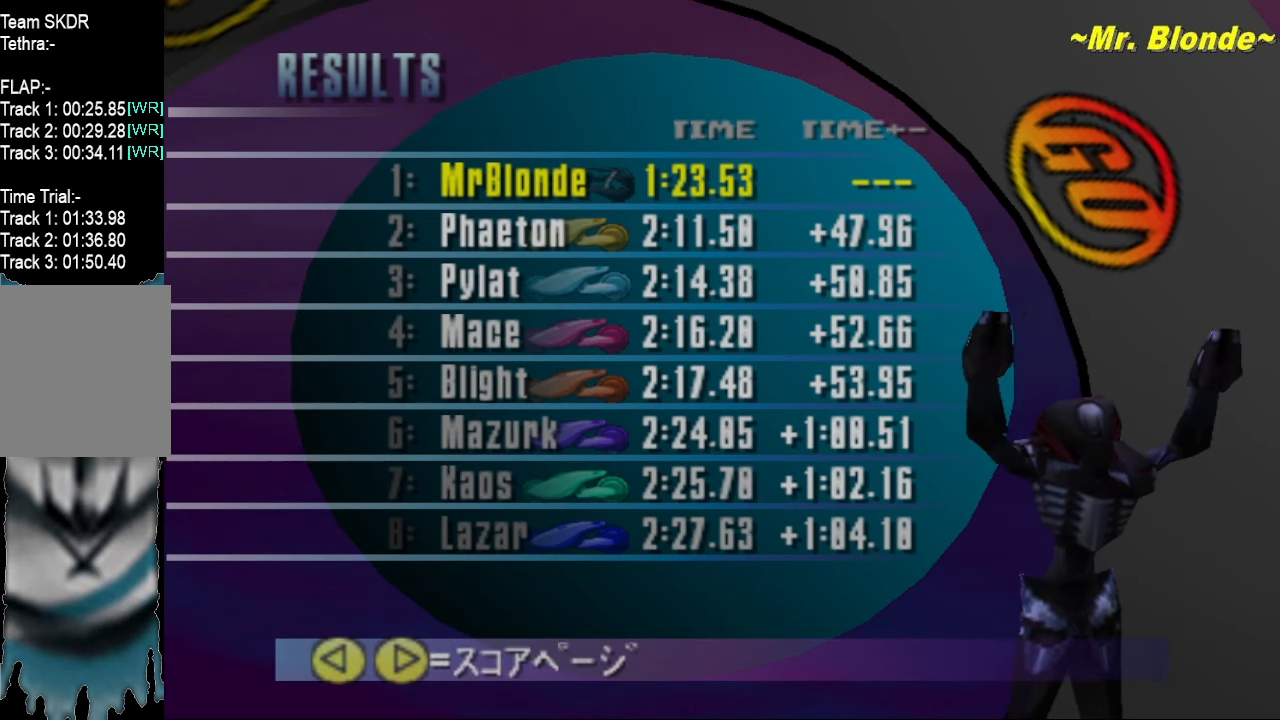
{"buttons": ["Z"], "left_stick": "center", "events": []}
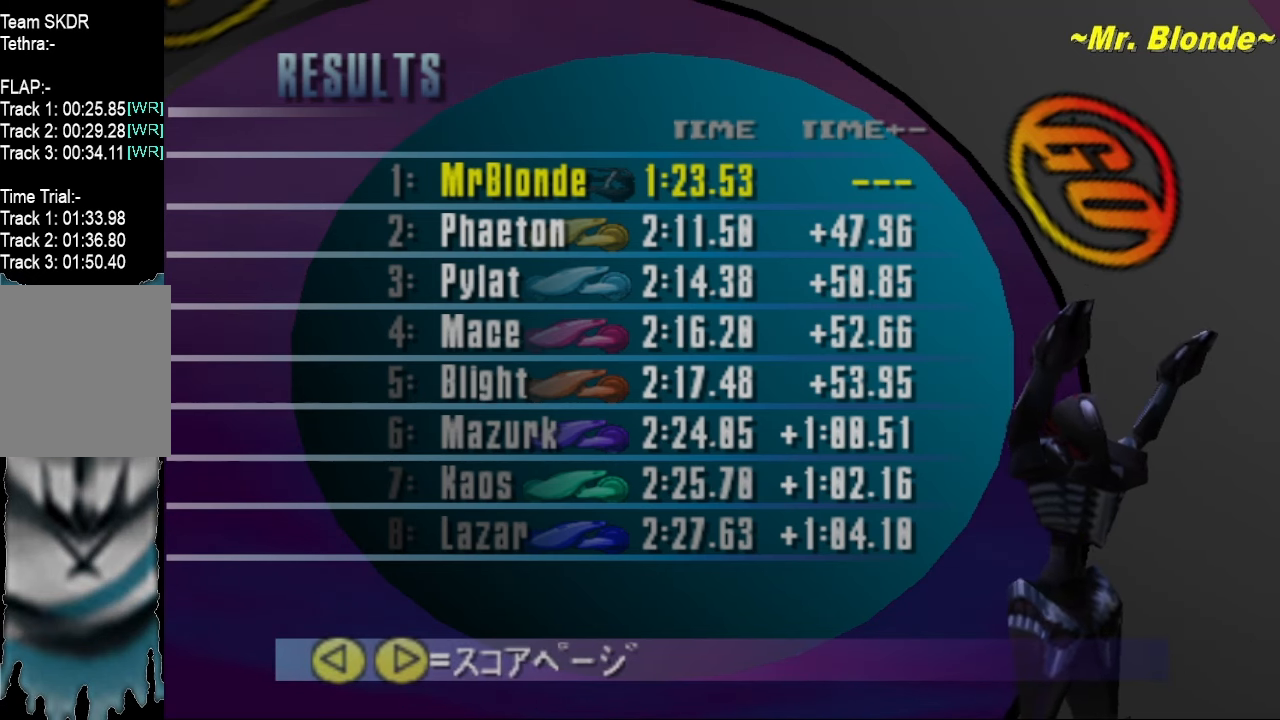
{"buttons": ["Z"], "left_stick": "center", "events": []}